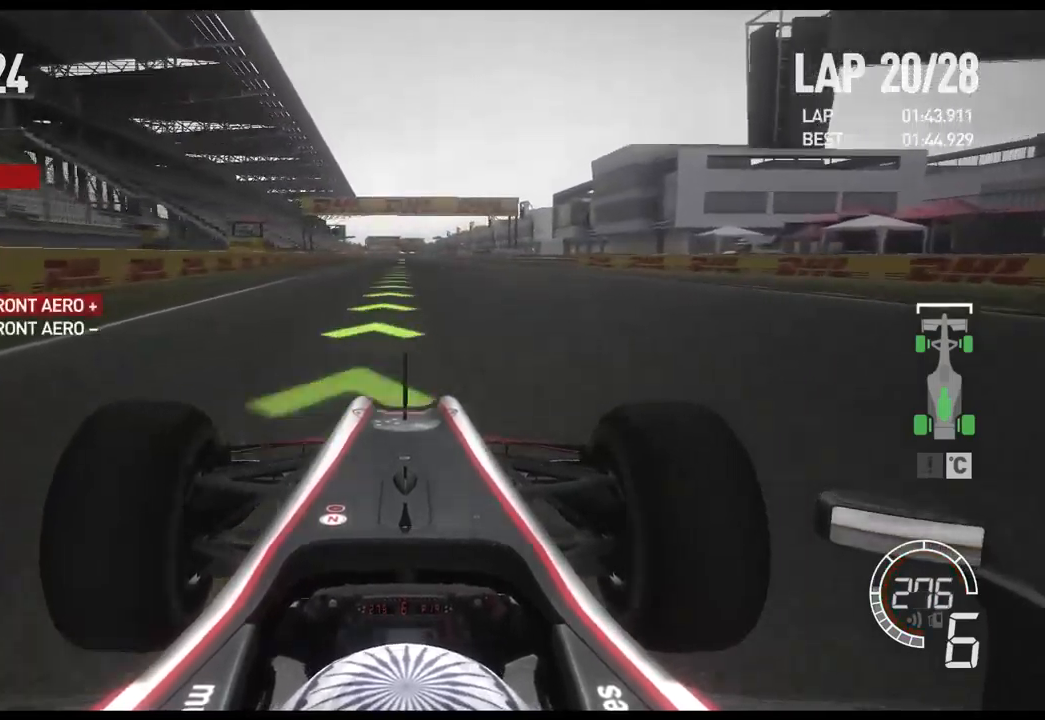
Gameplay with a controller (Xbox layout); each line is a JSON object with the inputs held at the frame after it. "events" lists button and stick changes between this image and that frame as [ms after this image, input, new state], when the widget could be followed in between.
{"buttons": ["R2"], "left_stick": "center", "right_stick": "center", "events": []}
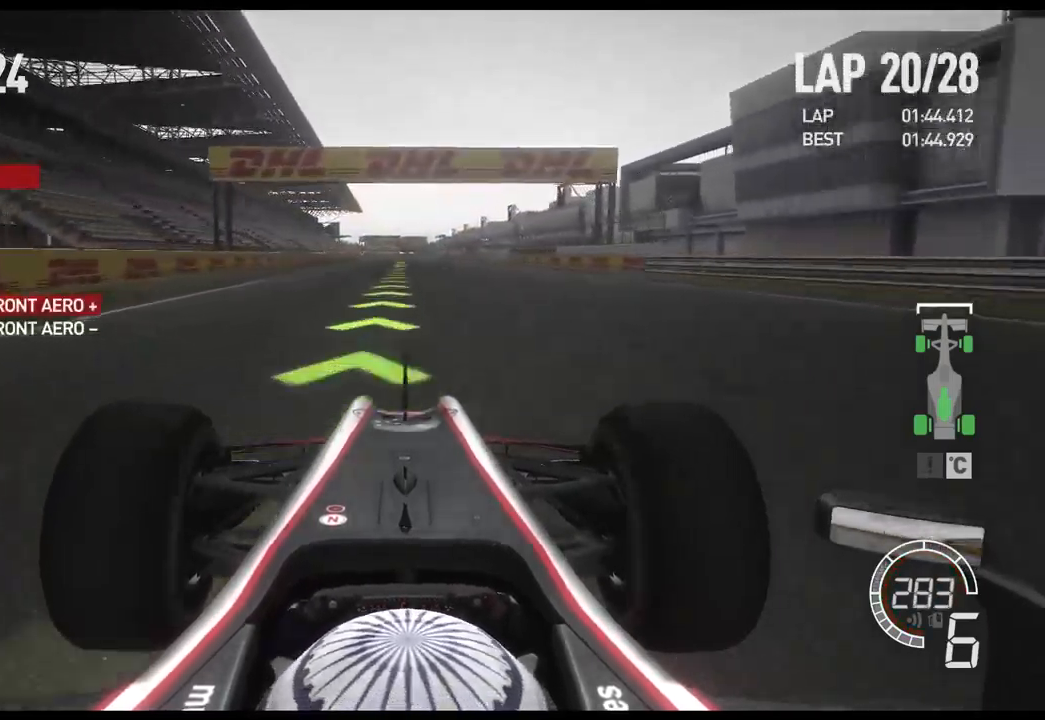
{"buttons": ["R2"], "left_stick": "center", "right_stick": "center", "events": [[83, "DPAD_DOWN", "down"], [167, "DPAD_DOWN", "up"]]}
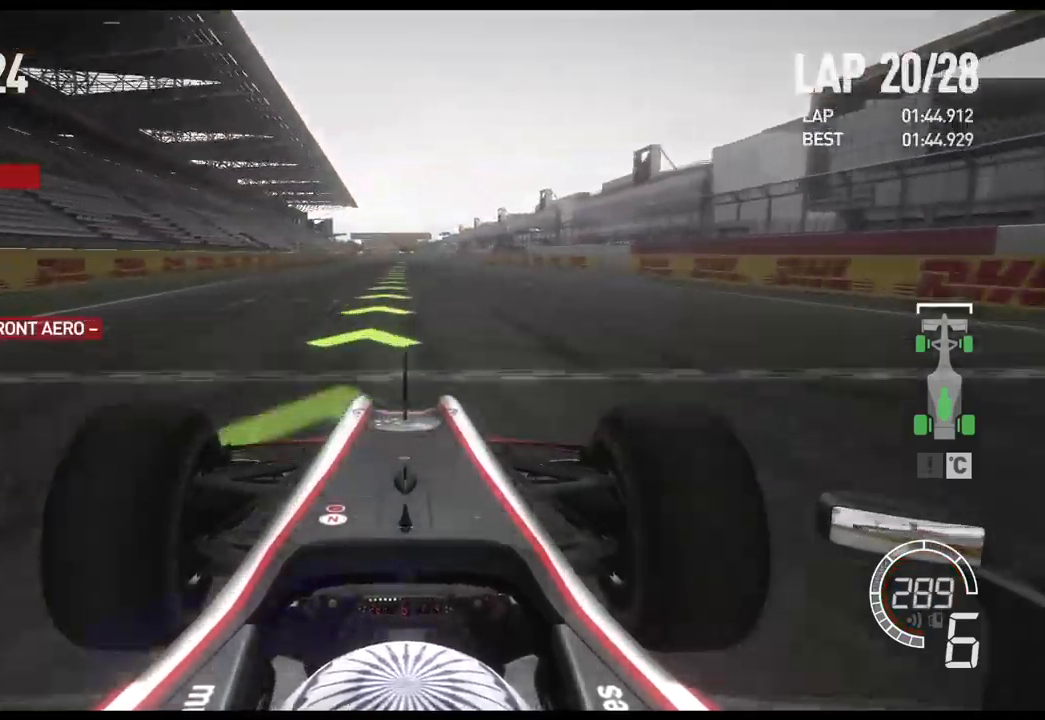
{"buttons": ["R2"], "left_stick": "center", "right_stick": "center", "events": []}
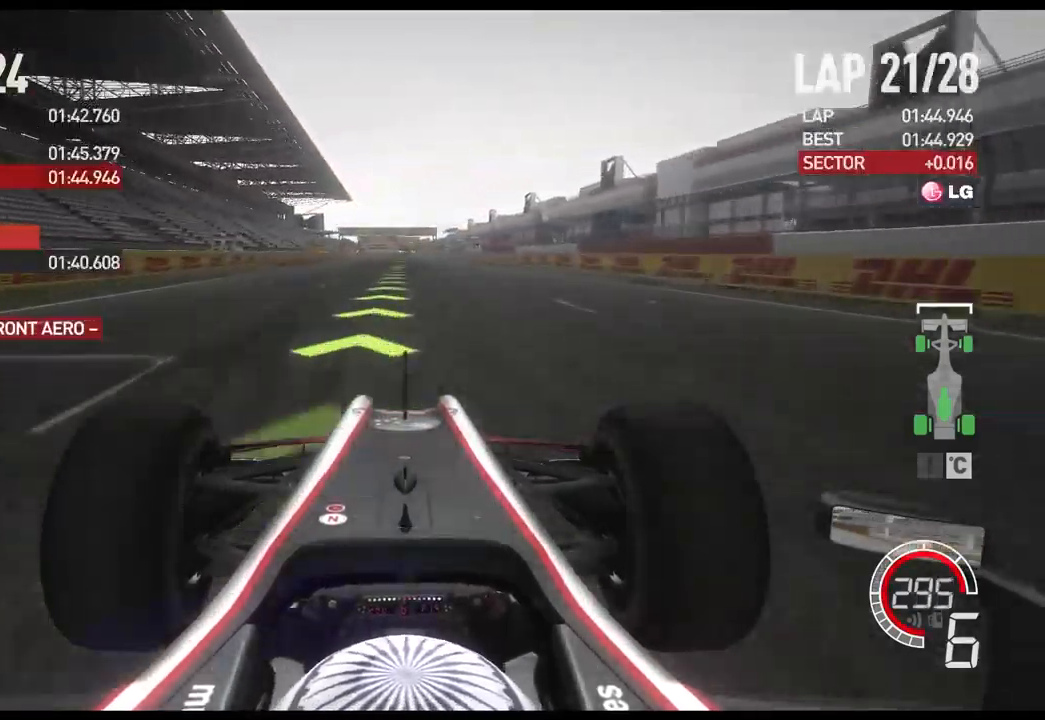
{"buttons": ["R2"], "left_stick": "center", "right_stick": "center", "events": []}
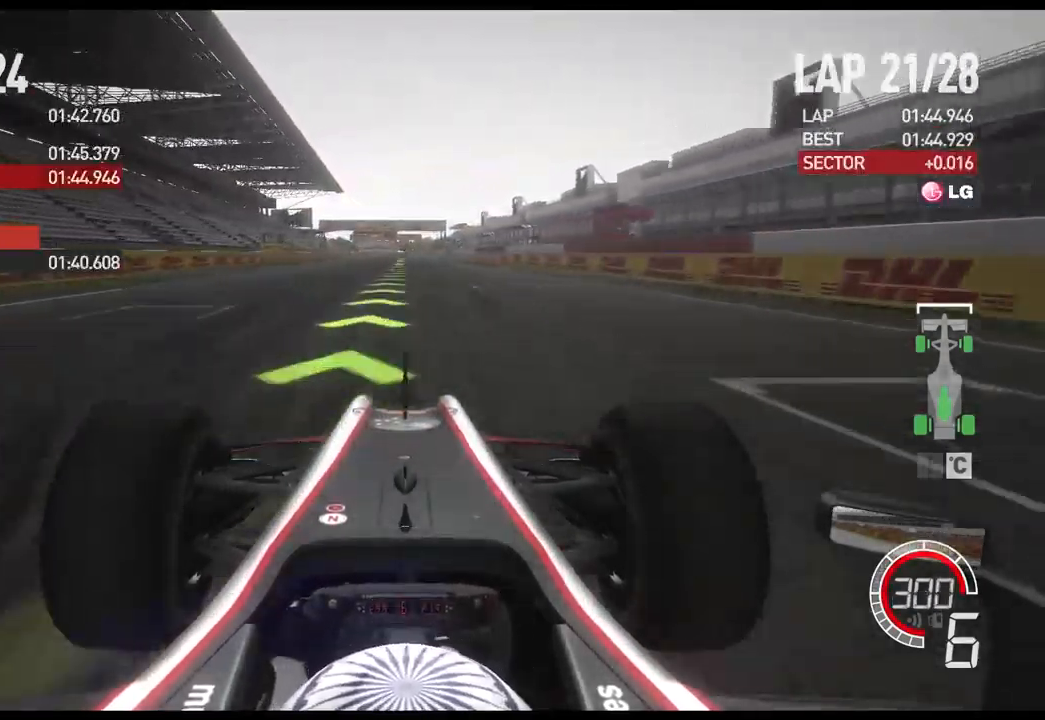
{"buttons": ["R2"], "left_stick": "center", "right_stick": "center", "events": [[67, "A", "down"], [200, "A", "up"]]}
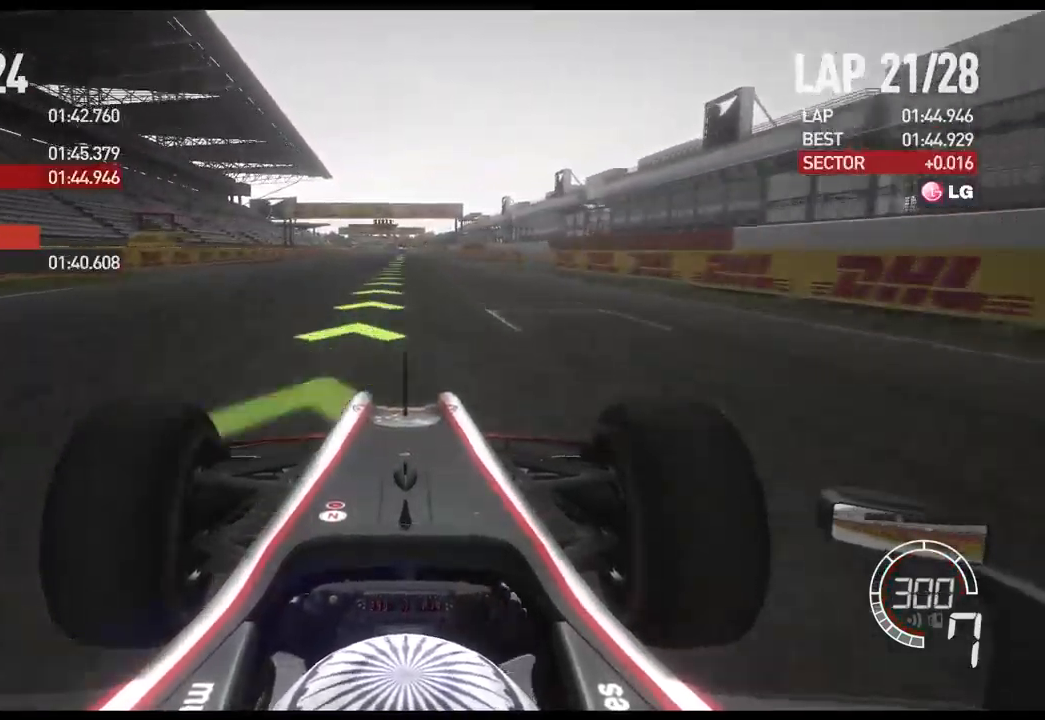
{"buttons": ["R2"], "left_stick": "center", "right_stick": "center", "events": []}
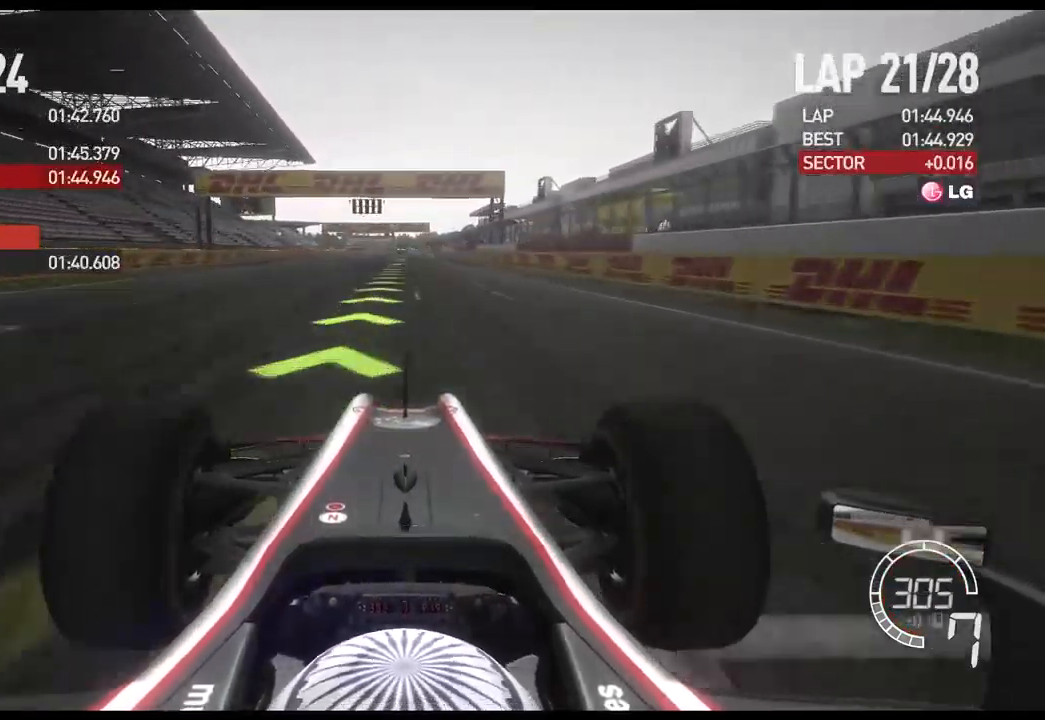
{"buttons": ["R2"], "left_stick": "center", "right_stick": "center", "events": []}
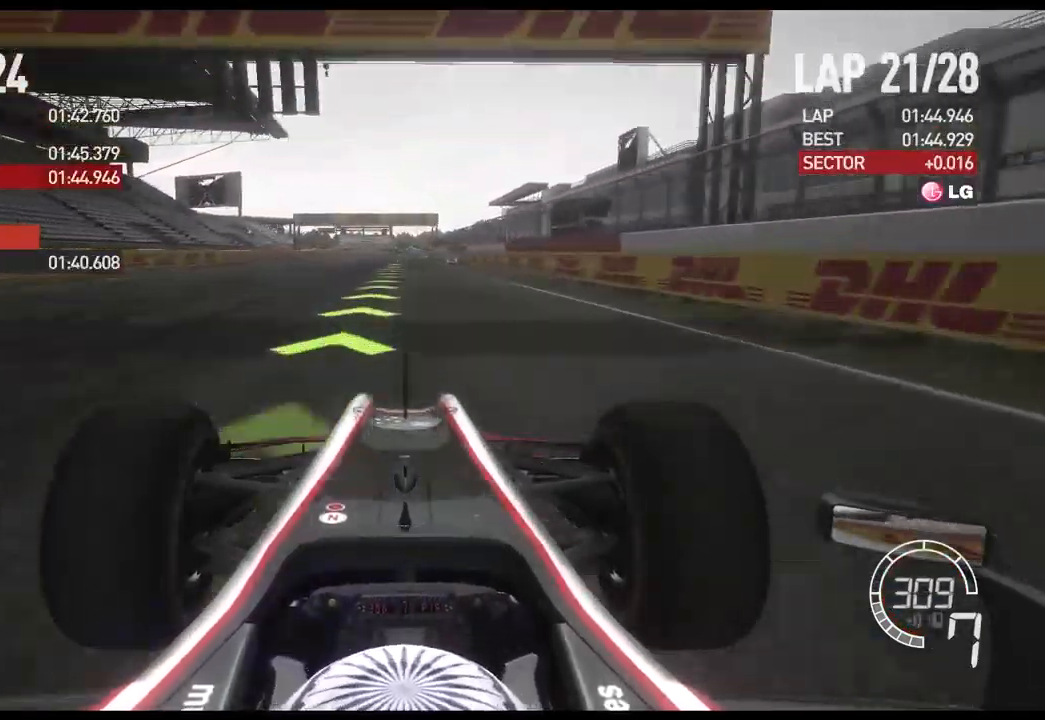
{"buttons": ["R2"], "left_stick": "center", "right_stick": "center", "events": []}
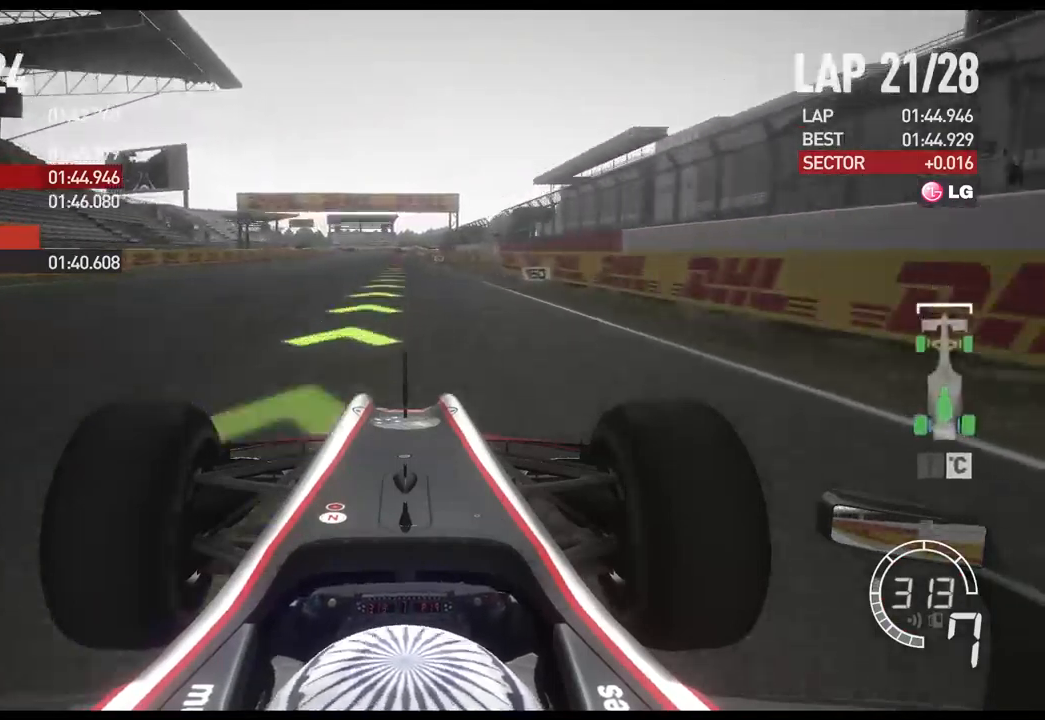
{"buttons": ["L2"], "left_stick": "center", "right_stick": "center", "events": [[234, "L2", "down"], [250, "R2", "up"], [417, "X", "down"], [500, "X", "up"]]}
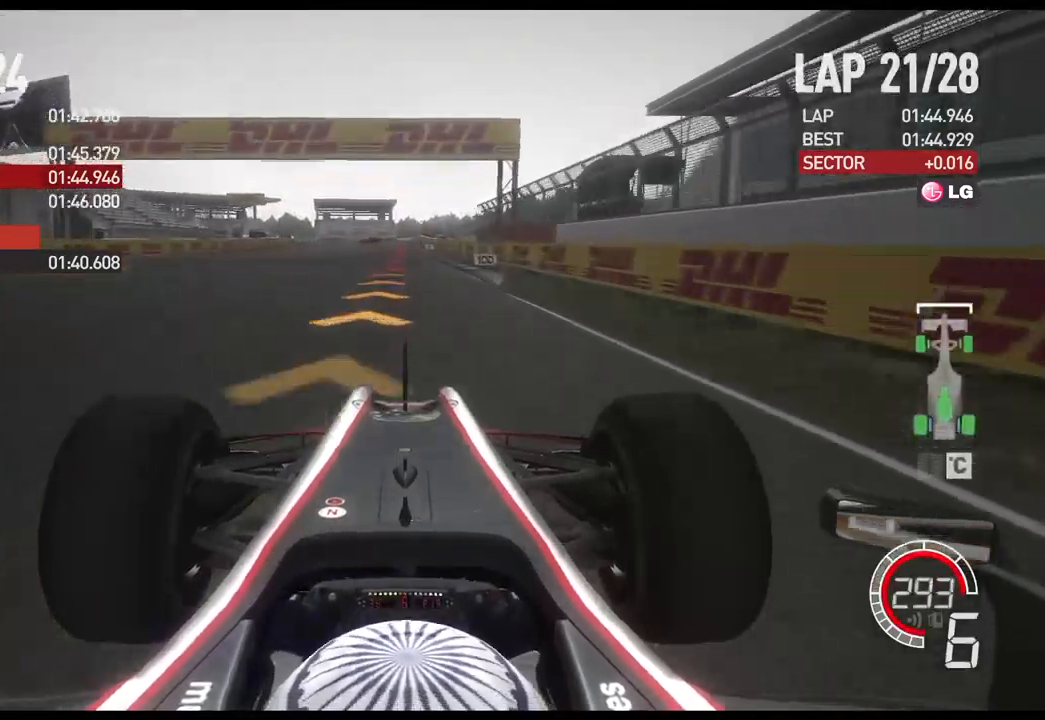
{"buttons": ["X", "L2"], "left_stick": "center", "right_stick": "center", "events": [[167, "X", "down"], [217, "X", "up"], [467, "X", "down"]]}
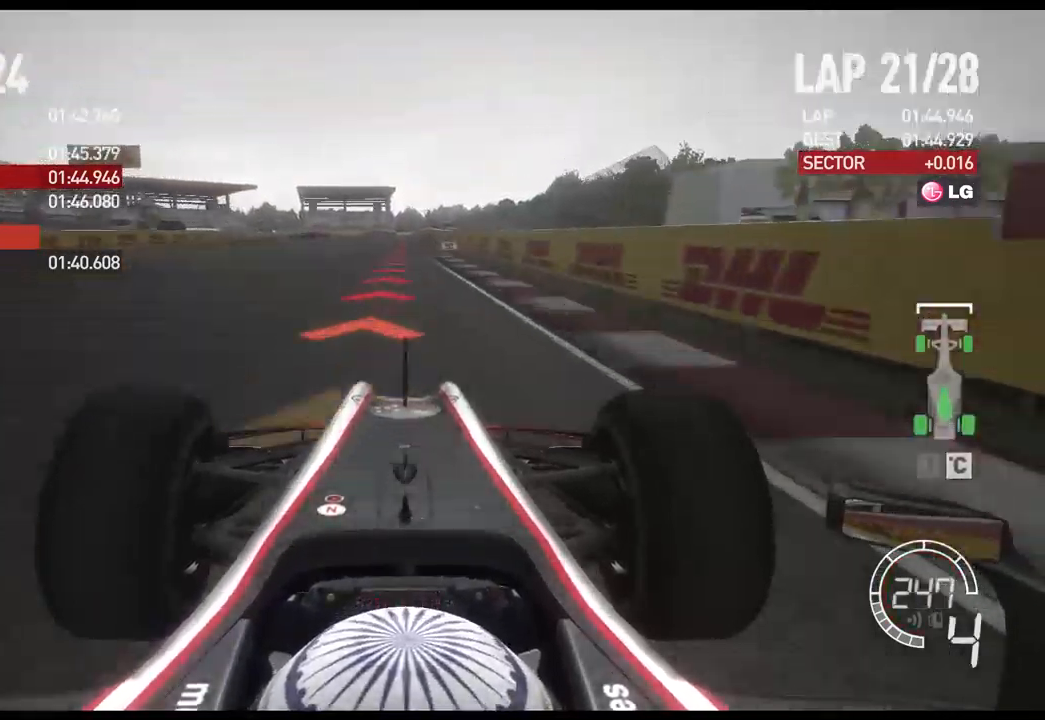
{"buttons": ["L2"], "left_stick": "center", "right_stick": "center", "events": [[67, "X", "up"], [267, "X", "down"], [367, "X", "up"]]}
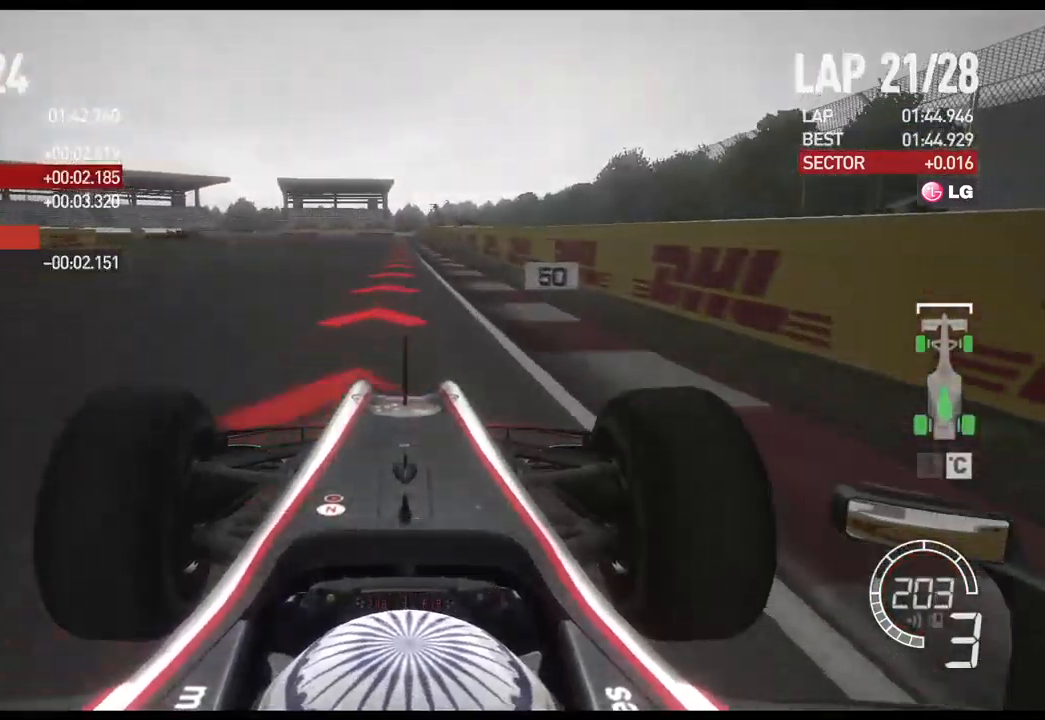
{"buttons": ["L2"], "left_stick": "left", "right_stick": "center", "events": [[50, "X", "down"], [134, "X", "up"], [250, "left_stick", "left"]]}
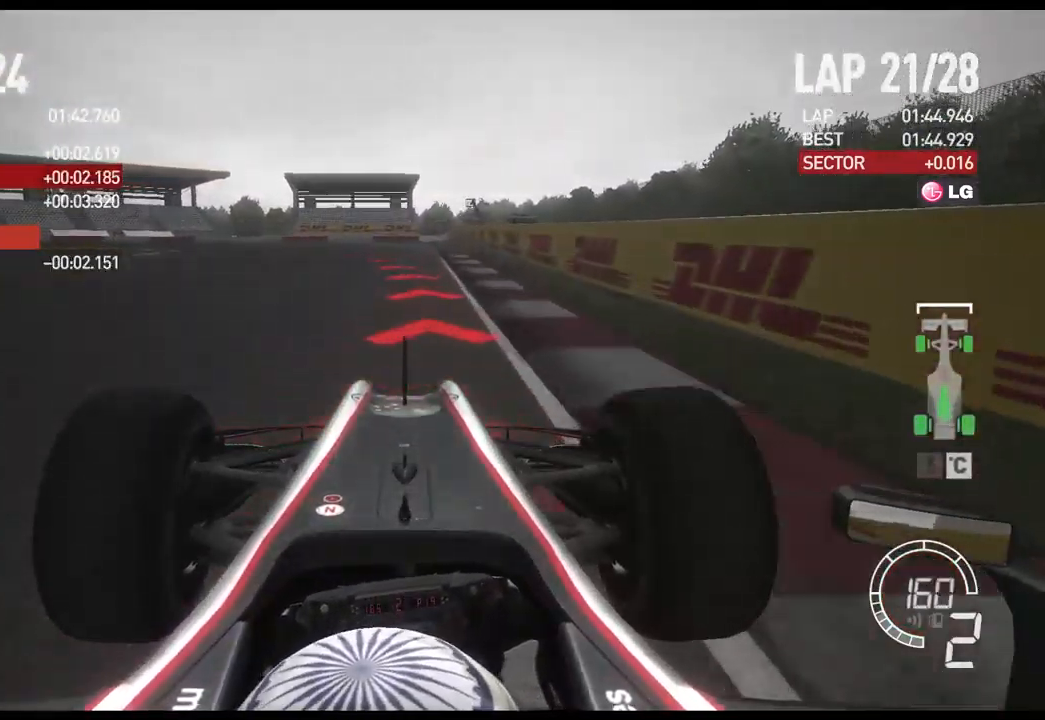
{"buttons": ["L2"], "left_stick": "left", "right_stick": "center", "events": [[17, "X", "down"], [100, "X", "up"]]}
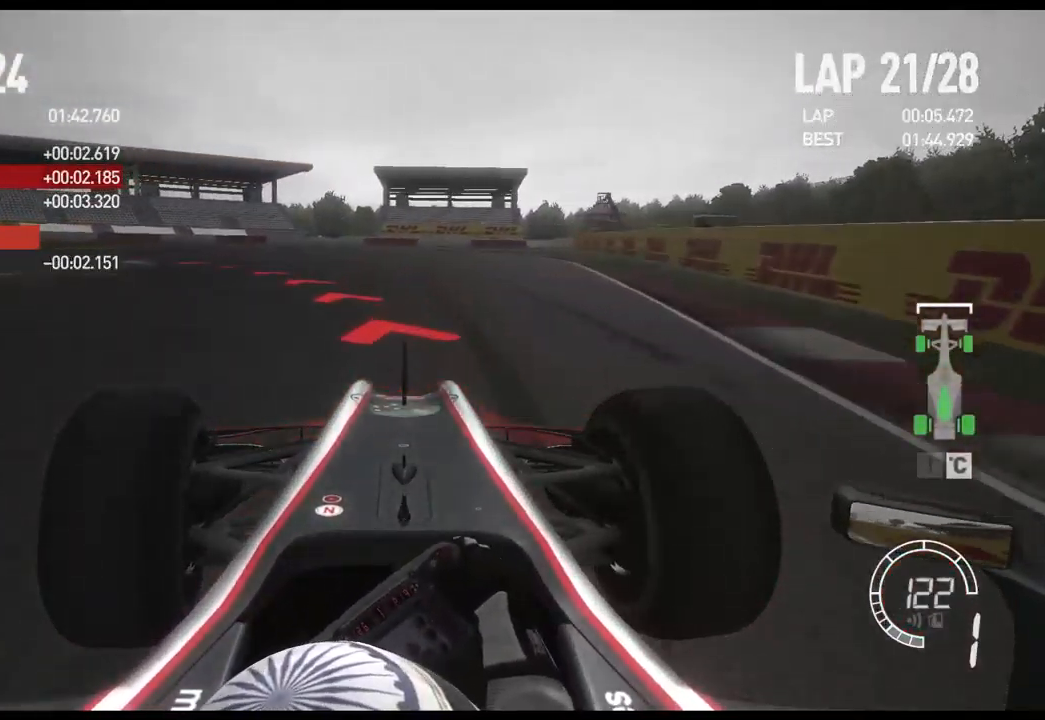
{"buttons": [], "left_stick": "left", "right_stick": "center", "events": [[317, "L2", "up"]]}
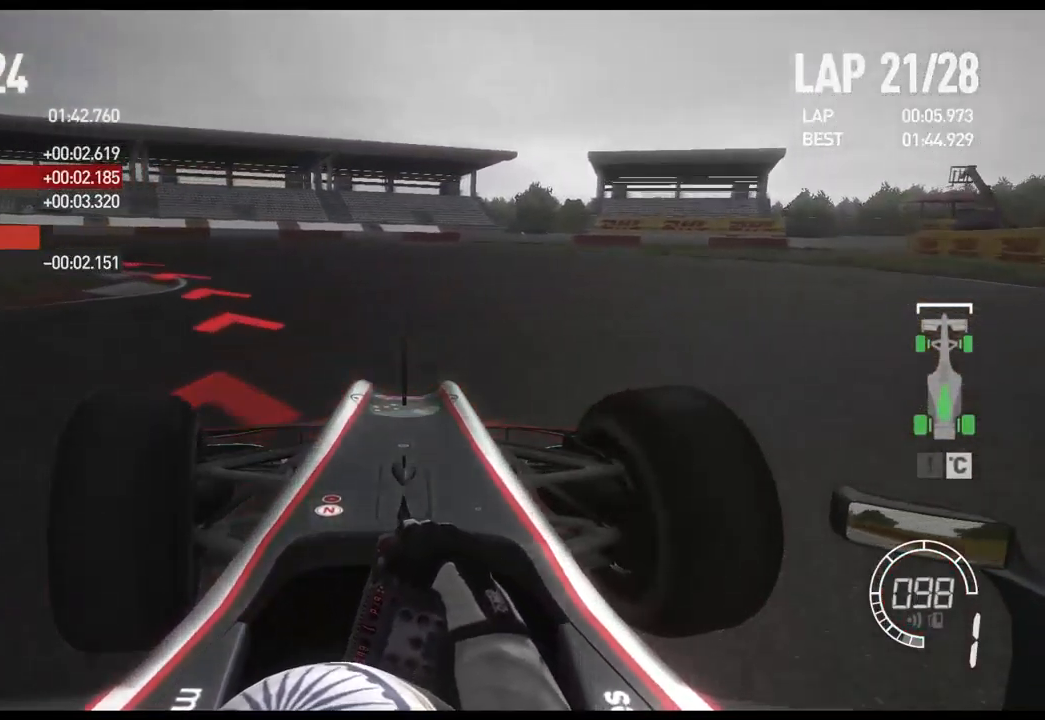
{"buttons": ["R2"], "left_stick": "left", "right_stick": "center"}
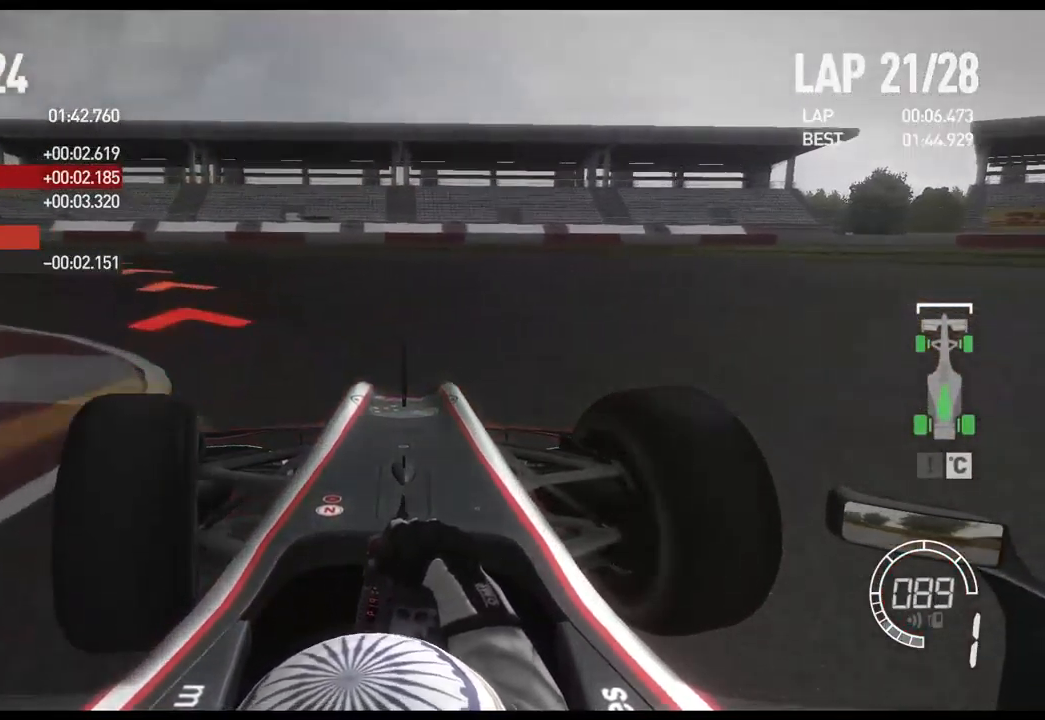
{"buttons": ["R2"], "left_stick": "left", "right_stick": "center", "events": []}
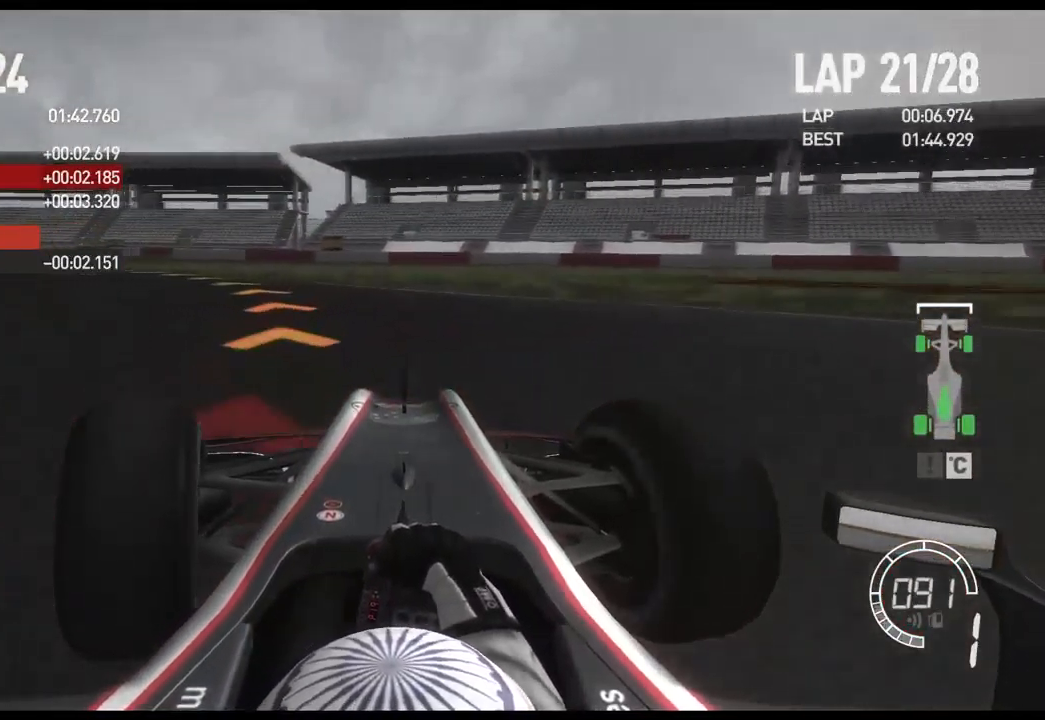
{"buttons": ["R2"], "left_stick": "left", "right_stick": "center", "events": []}
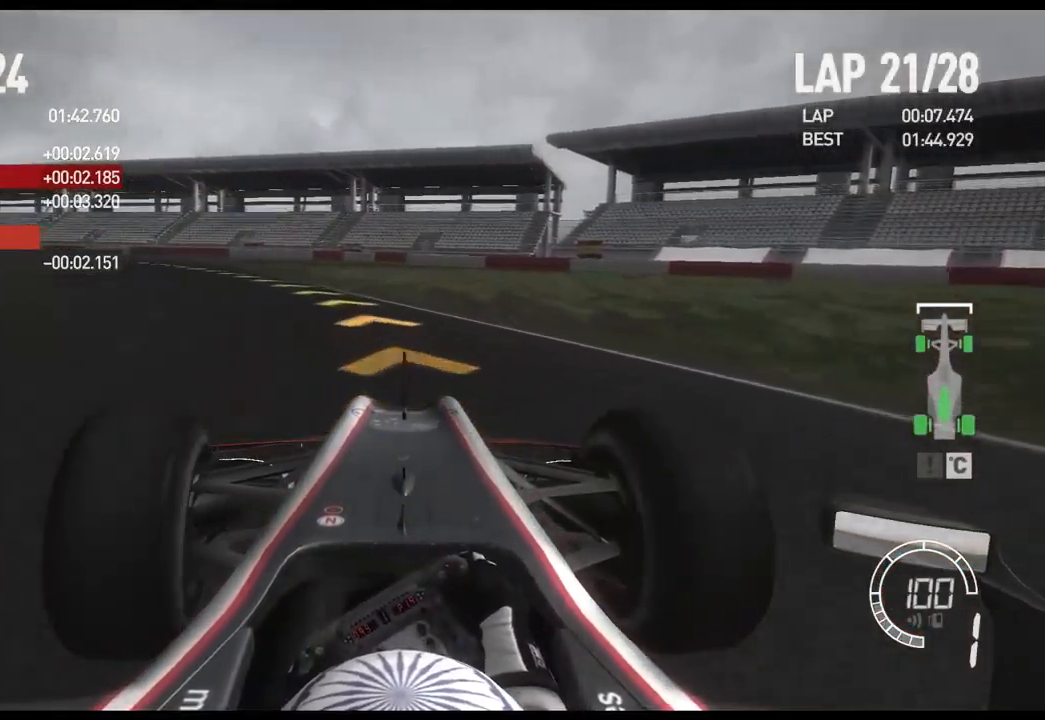
{"buttons": ["R2"], "left_stick": "left", "right_stick": "center", "events": []}
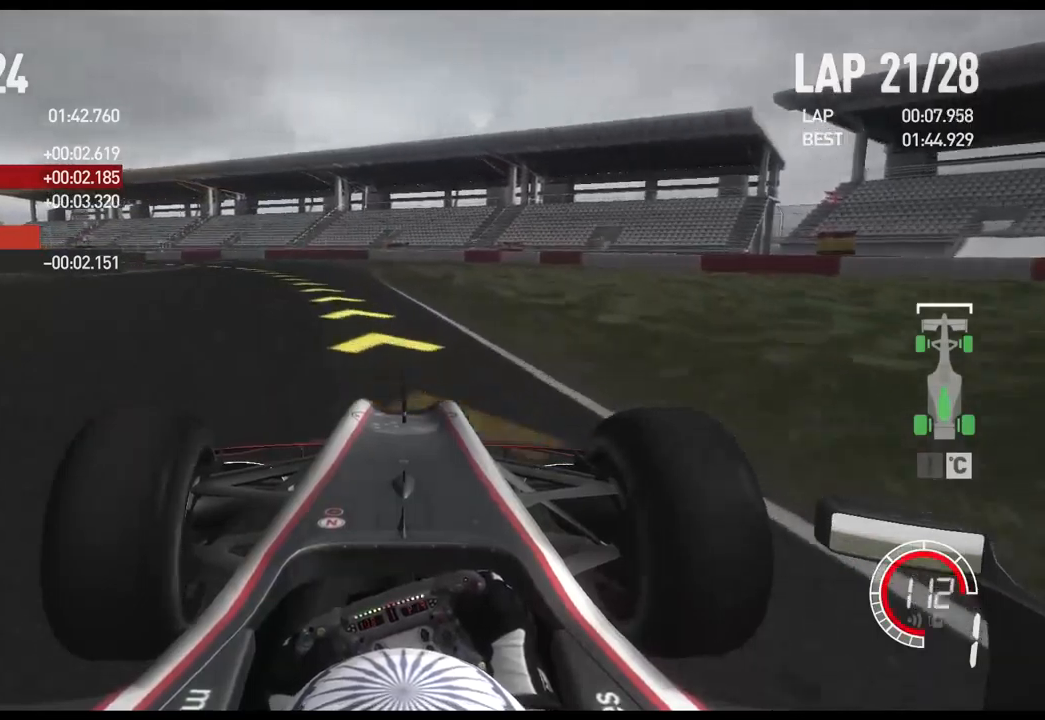
{"buttons": ["R2"], "left_stick": "left", "right_stick": "center", "events": [[100, "A", "down"], [217, "A", "up"]]}
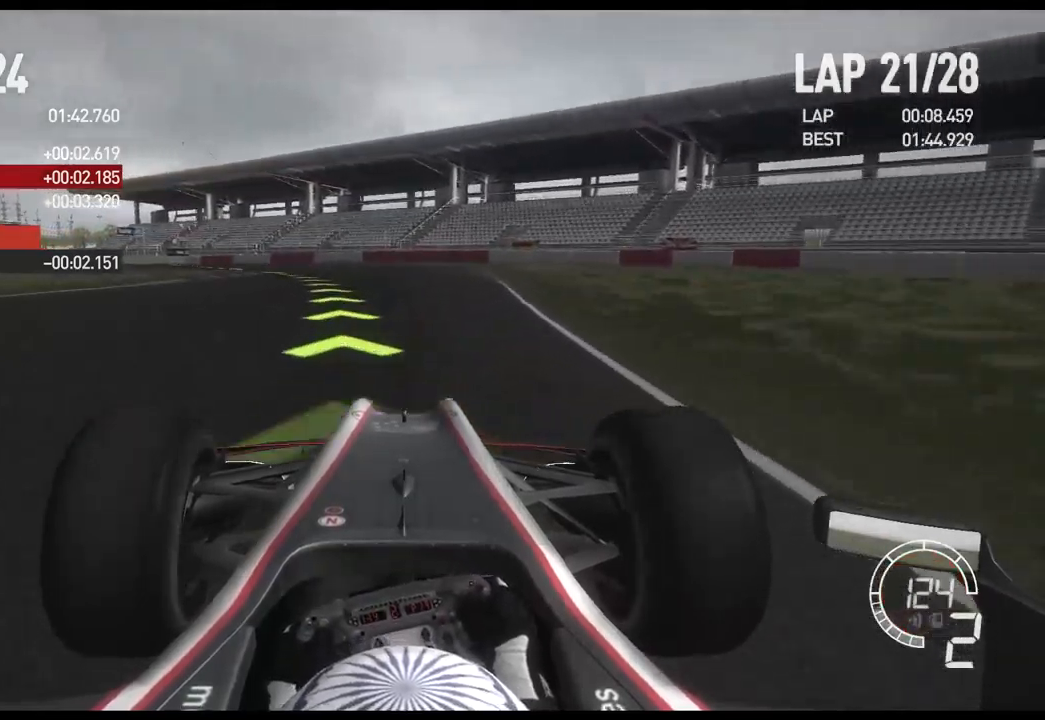
{"buttons": ["R2"], "left_stick": "left", "right_stick": "center", "events": []}
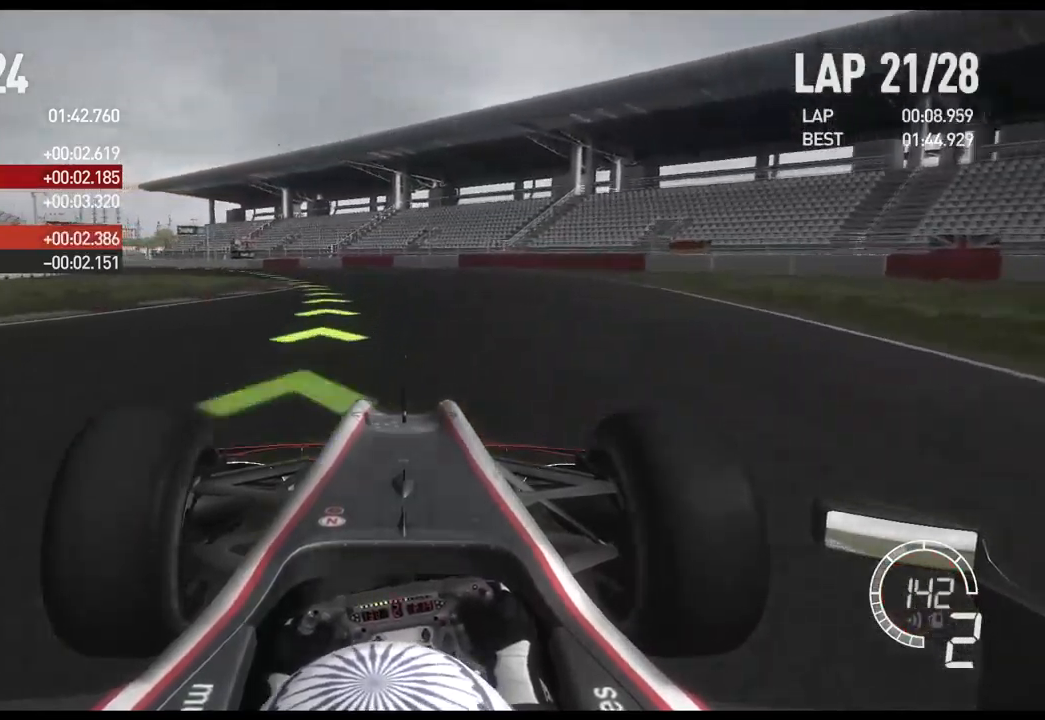
{"buttons": ["R2"], "left_stick": "left", "right_stick": "center", "events": [[283, "A", "down"], [400, "A", "up"]]}
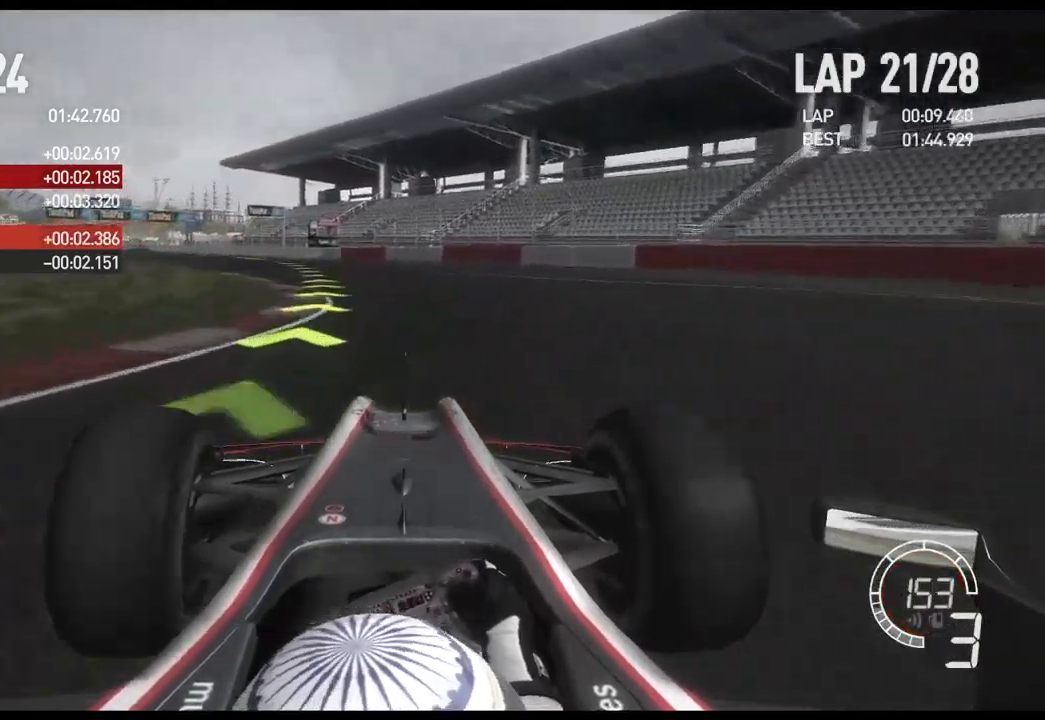
{"buttons": ["R2"], "left_stick": "left", "right_stick": "center", "events": []}
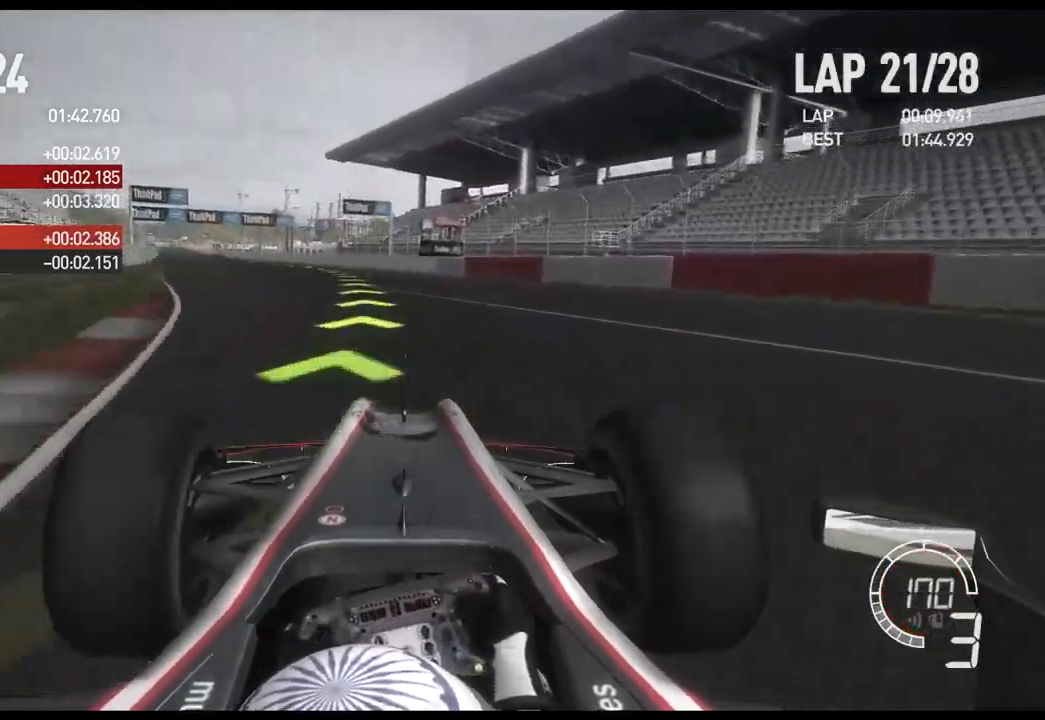
{"buttons": ["R2"], "left_stick": "left", "right_stick": "center", "events": []}
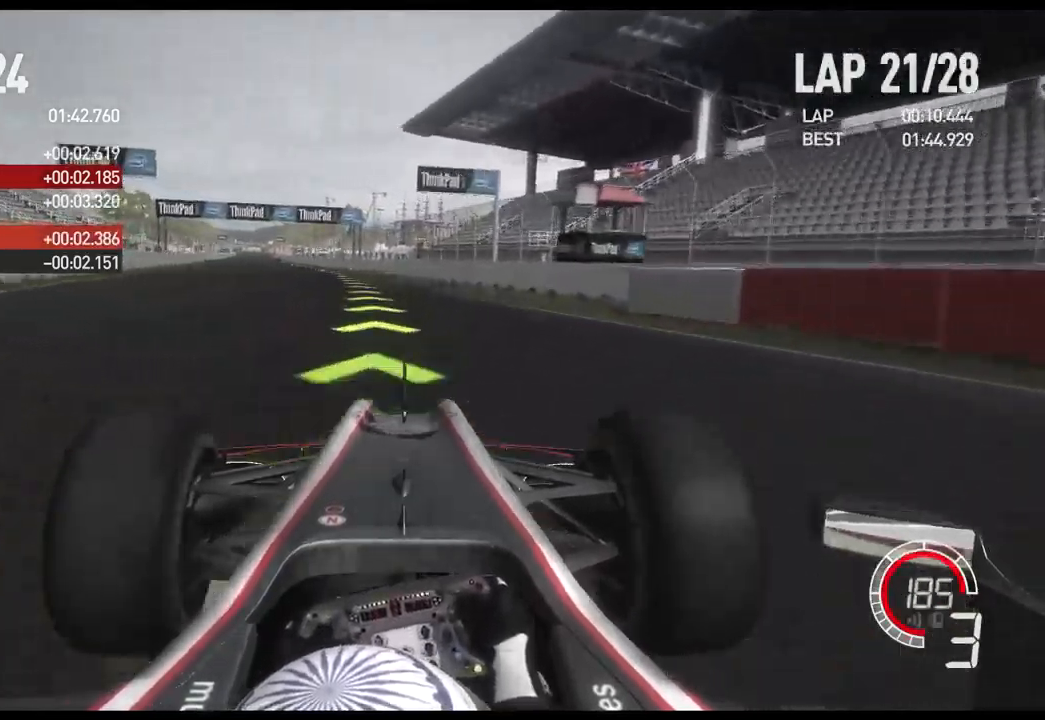
{"buttons": ["R2"], "left_stick": "left", "right_stick": "center", "events": [[50, "A", "down"], [167, "A", "up"]]}
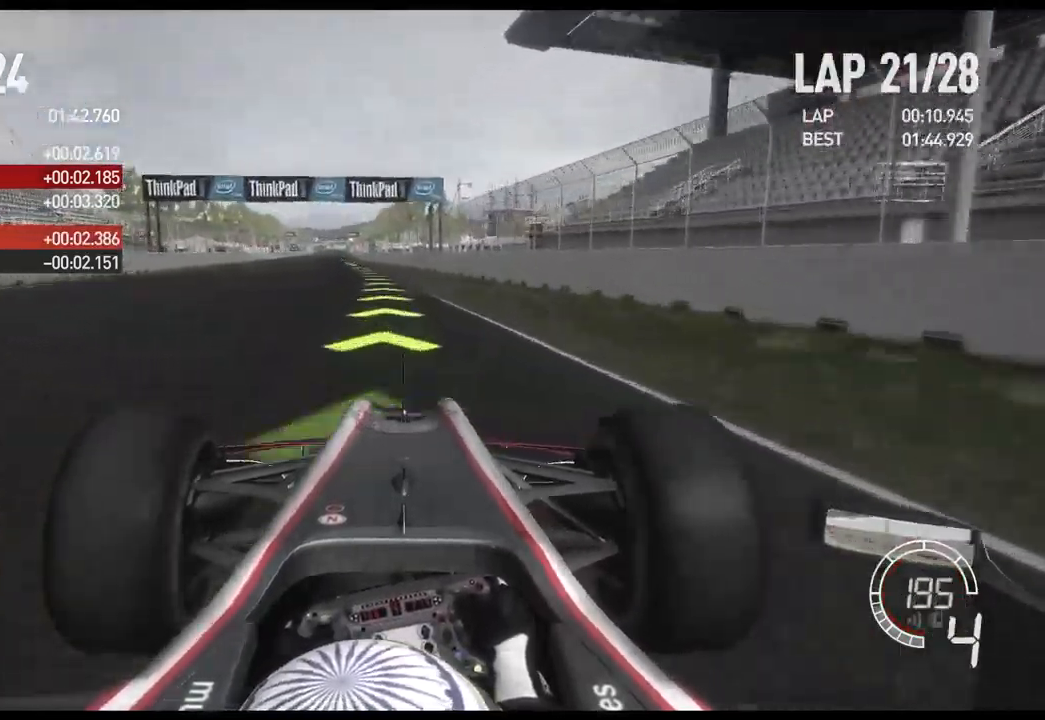
{"buttons": ["R2"], "left_stick": "center", "right_stick": "center", "events": [[450, "left_stick", "center"]]}
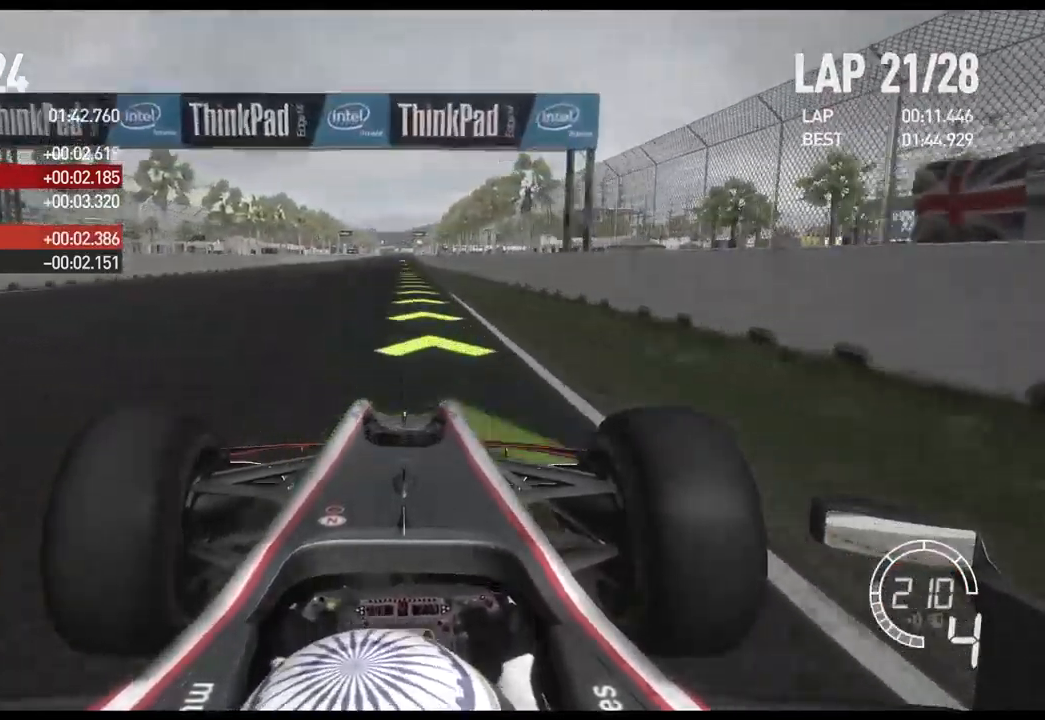
{"buttons": ["R2"], "left_stick": "center", "right_stick": "center", "events": []}
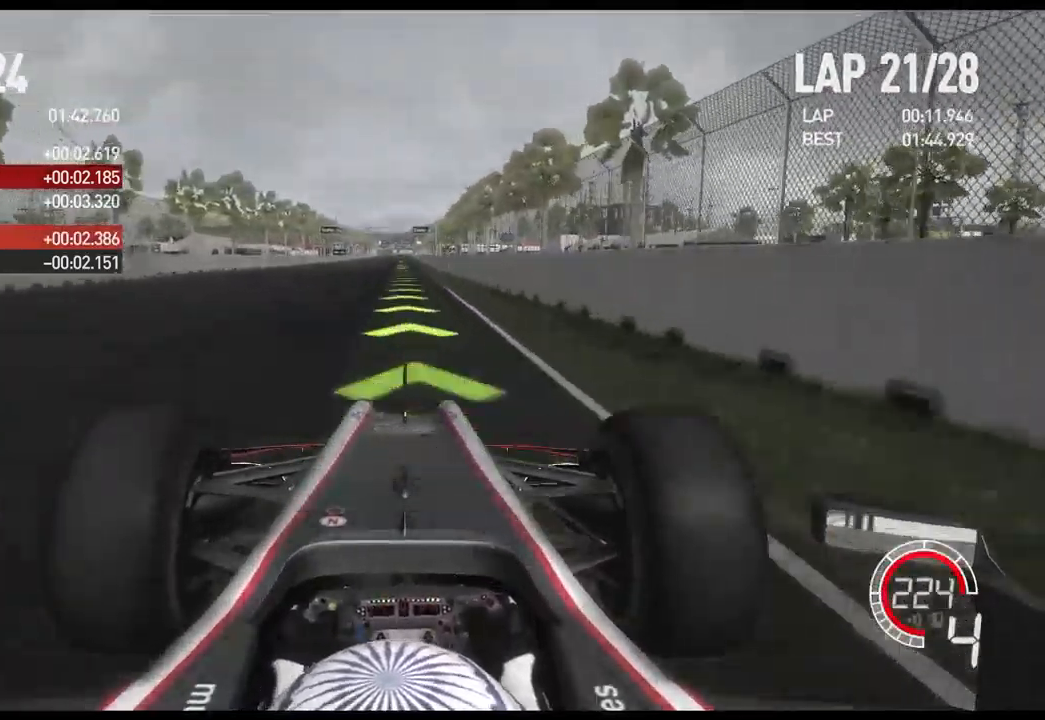
{"buttons": ["R2"], "left_stick": "center", "right_stick": "center", "events": [[333, "A", "down"], [467, "A", "up"]]}
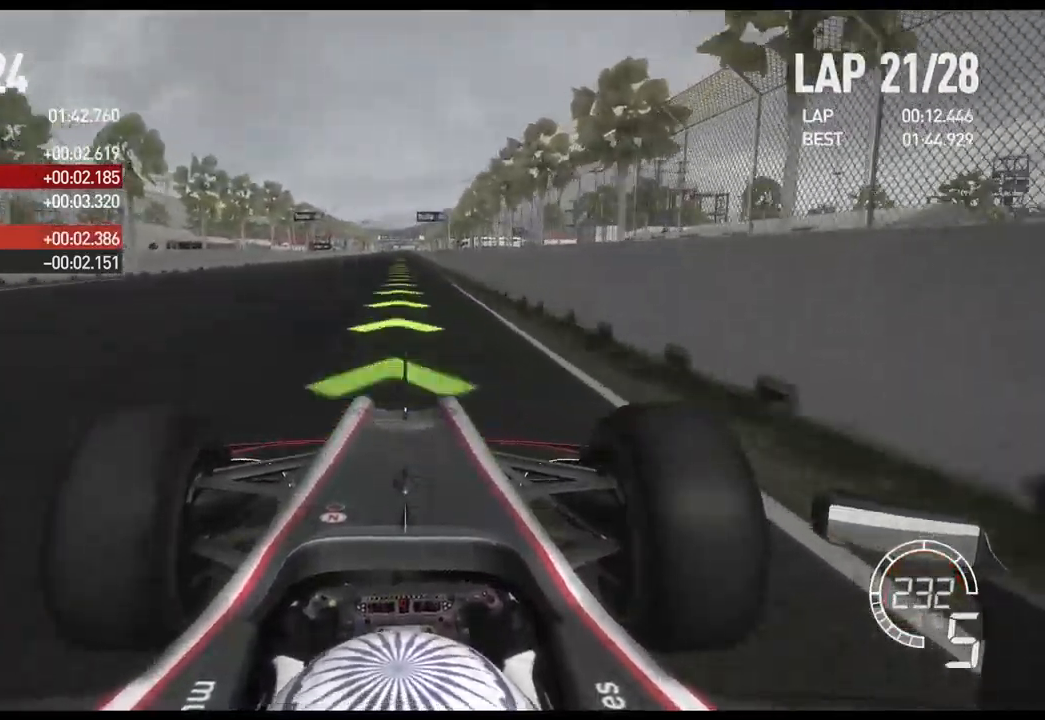
{"buttons": ["R2"], "left_stick": "center", "right_stick": "center", "events": []}